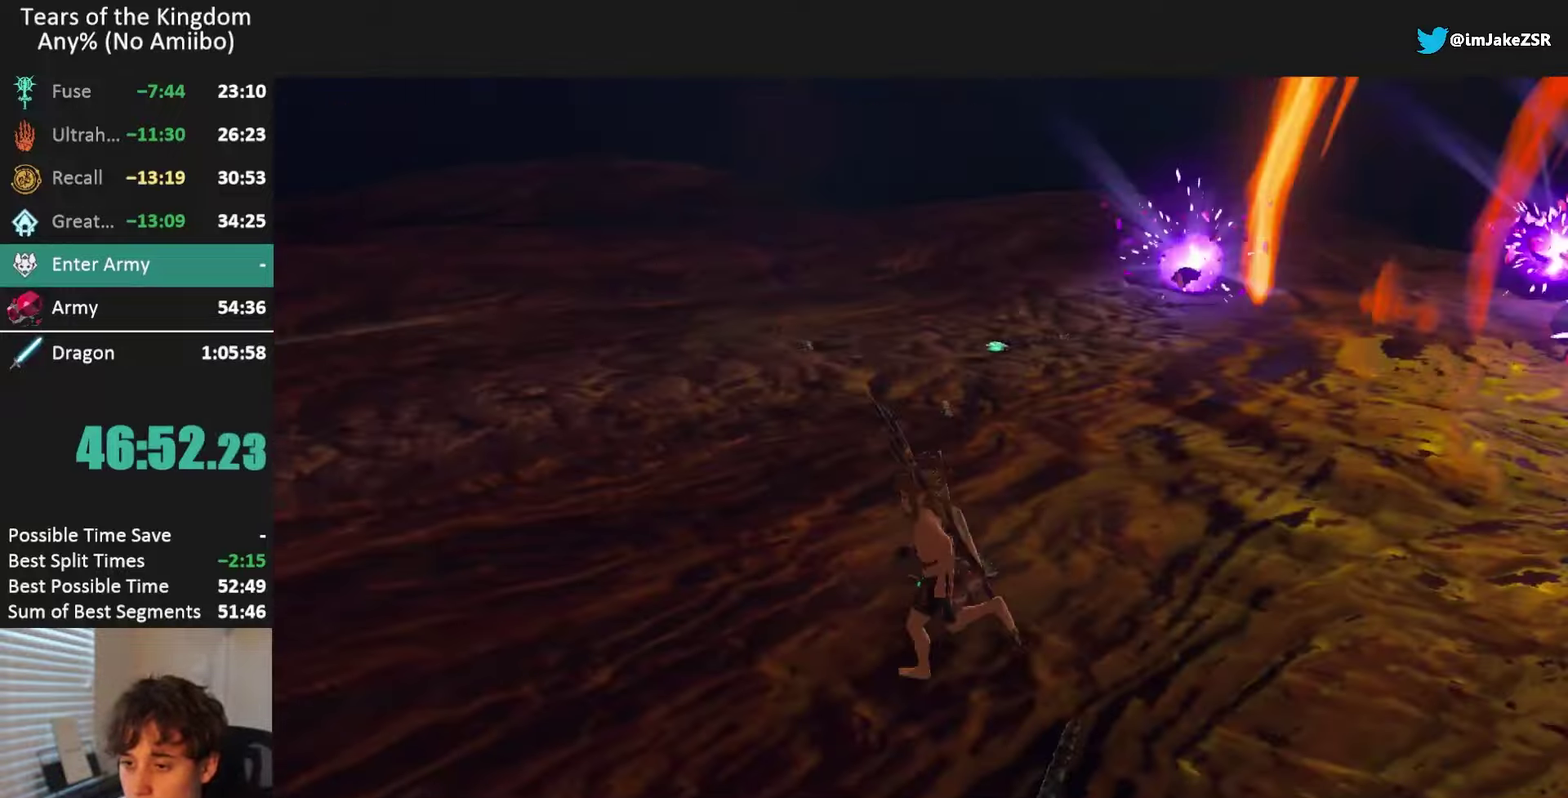
Gameplay with a controller (Nintendo layout); each line is a JSON object with the inputs held at the frame after it. "events" lists button and stick changes between this image and that frame as [ms after this image, input, new state], when the widget could be followed in between. Not read: L3 R3 START.
{"buttons": [], "left_stick": "left", "right_stick": "left", "events": [[33, "left_stick", "up"], [100, "right_stick", "down-left"], [166, "right_stick", "left"], [300, "left_stick", "up-left"], [433, "left_stick", "left"]]}
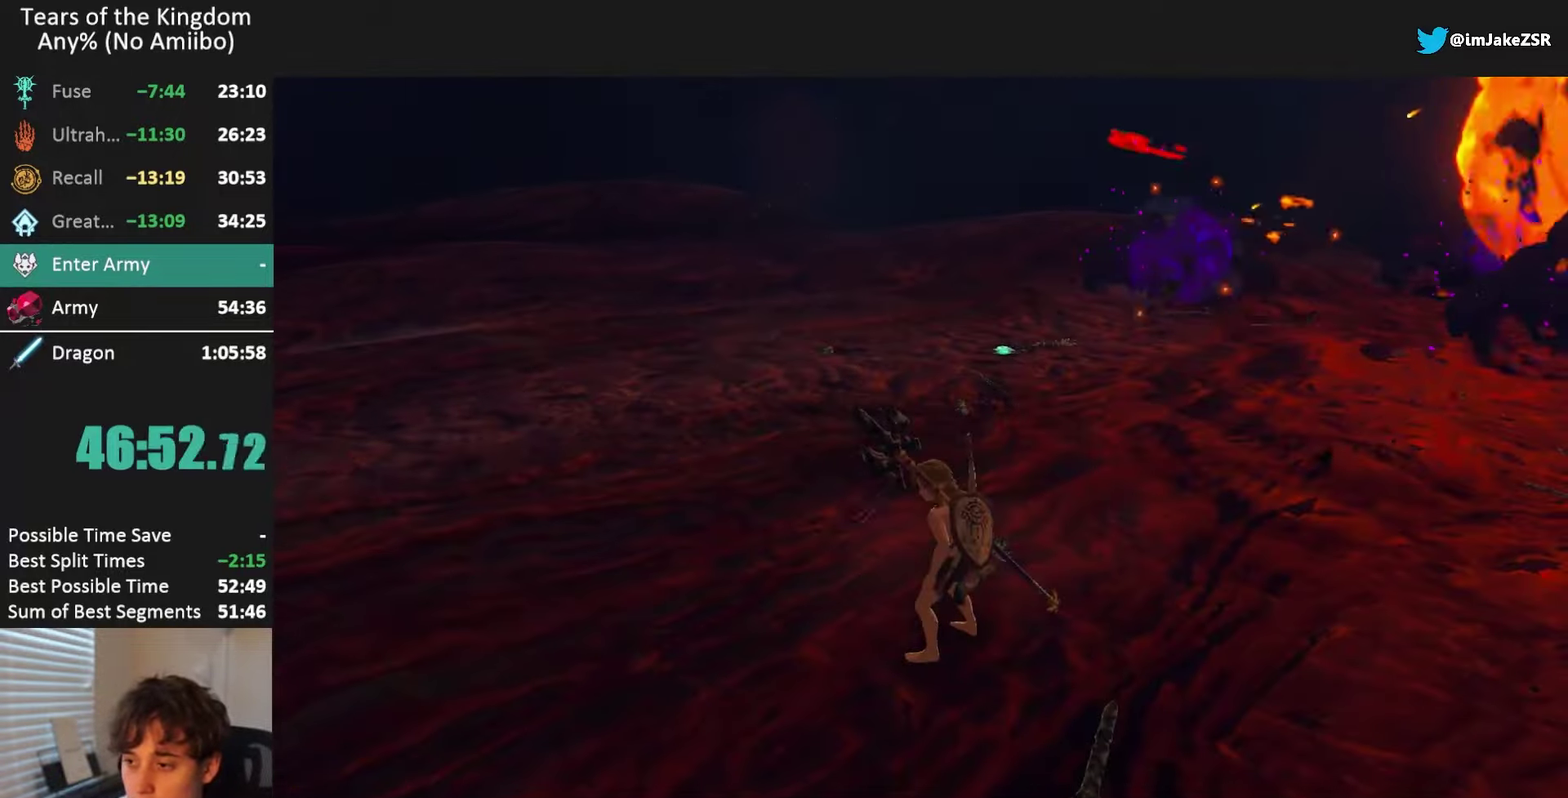
{"buttons": [], "left_stick": "center", "right_stick": "center", "events": [[33, "left_stick", "center"], [167, "right_stick", "center"]]}
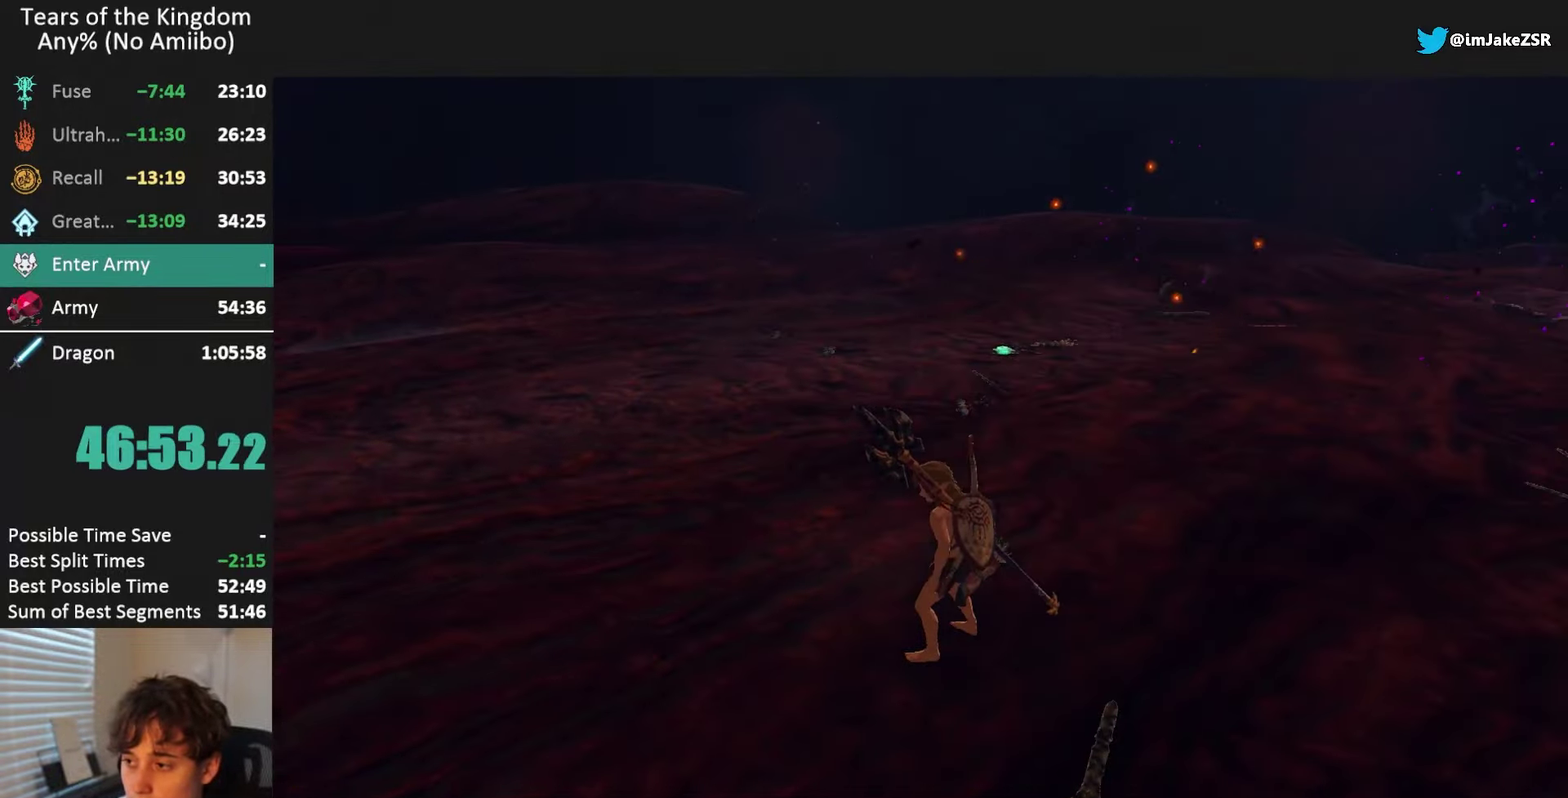
{"buttons": [], "left_stick": "center", "right_stick": "center", "events": []}
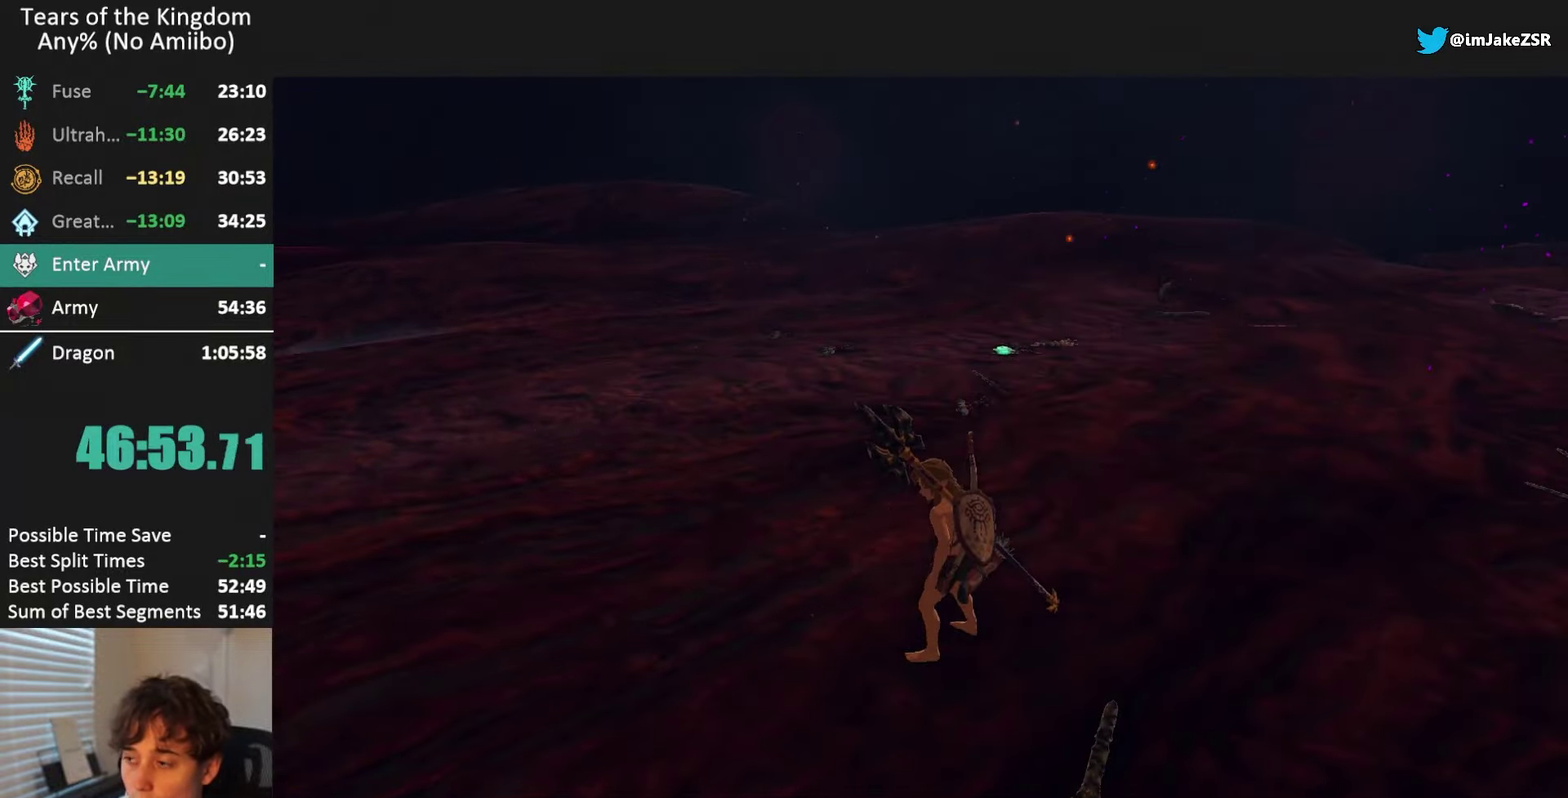
{"buttons": [], "left_stick": "center", "right_stick": "center", "events": []}
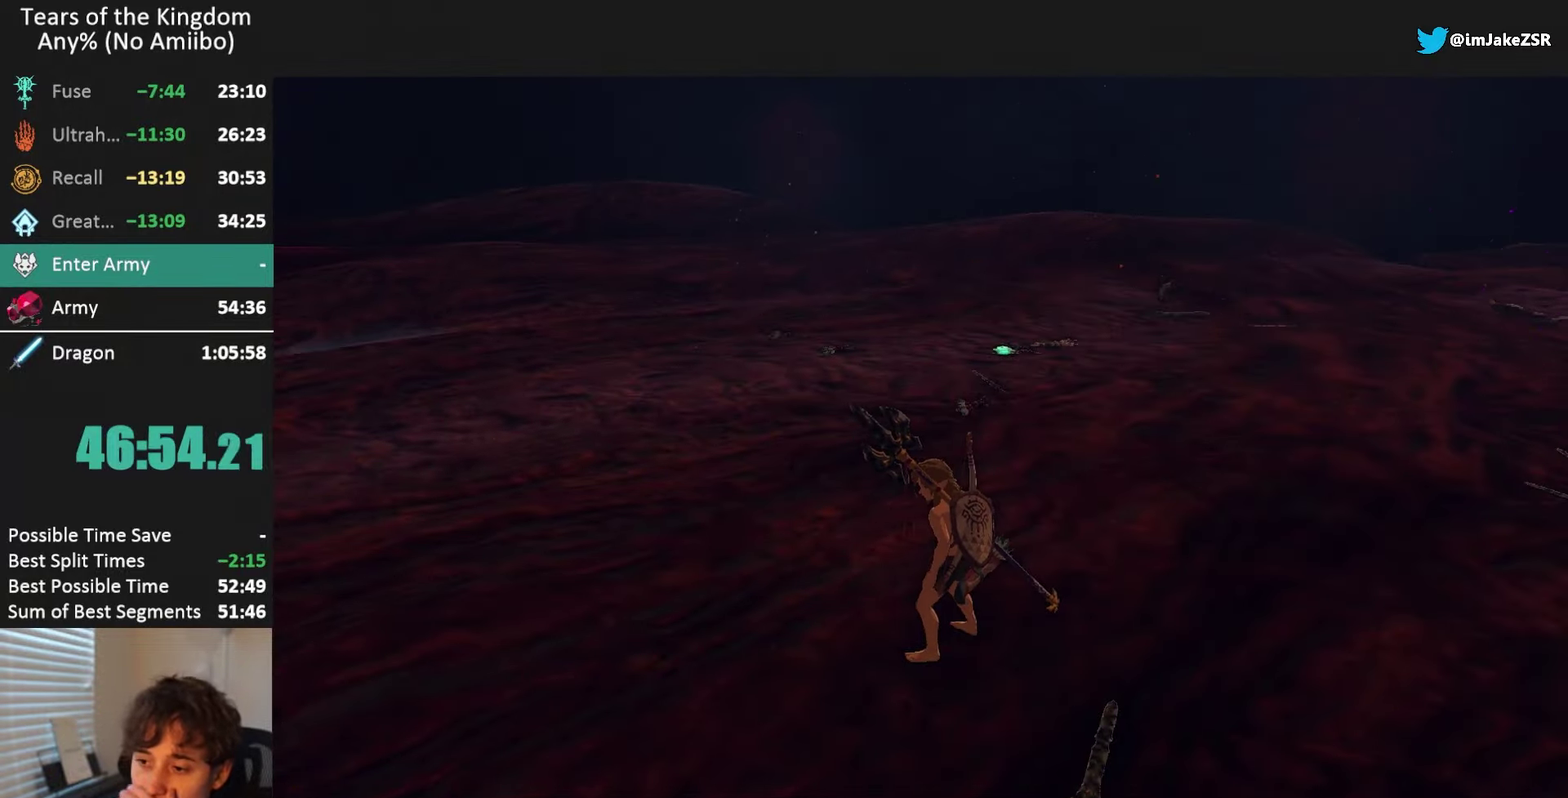
{"buttons": ["X"], "left_stick": "center", "right_stick": "center", "events": [[467, "X", "down"]]}
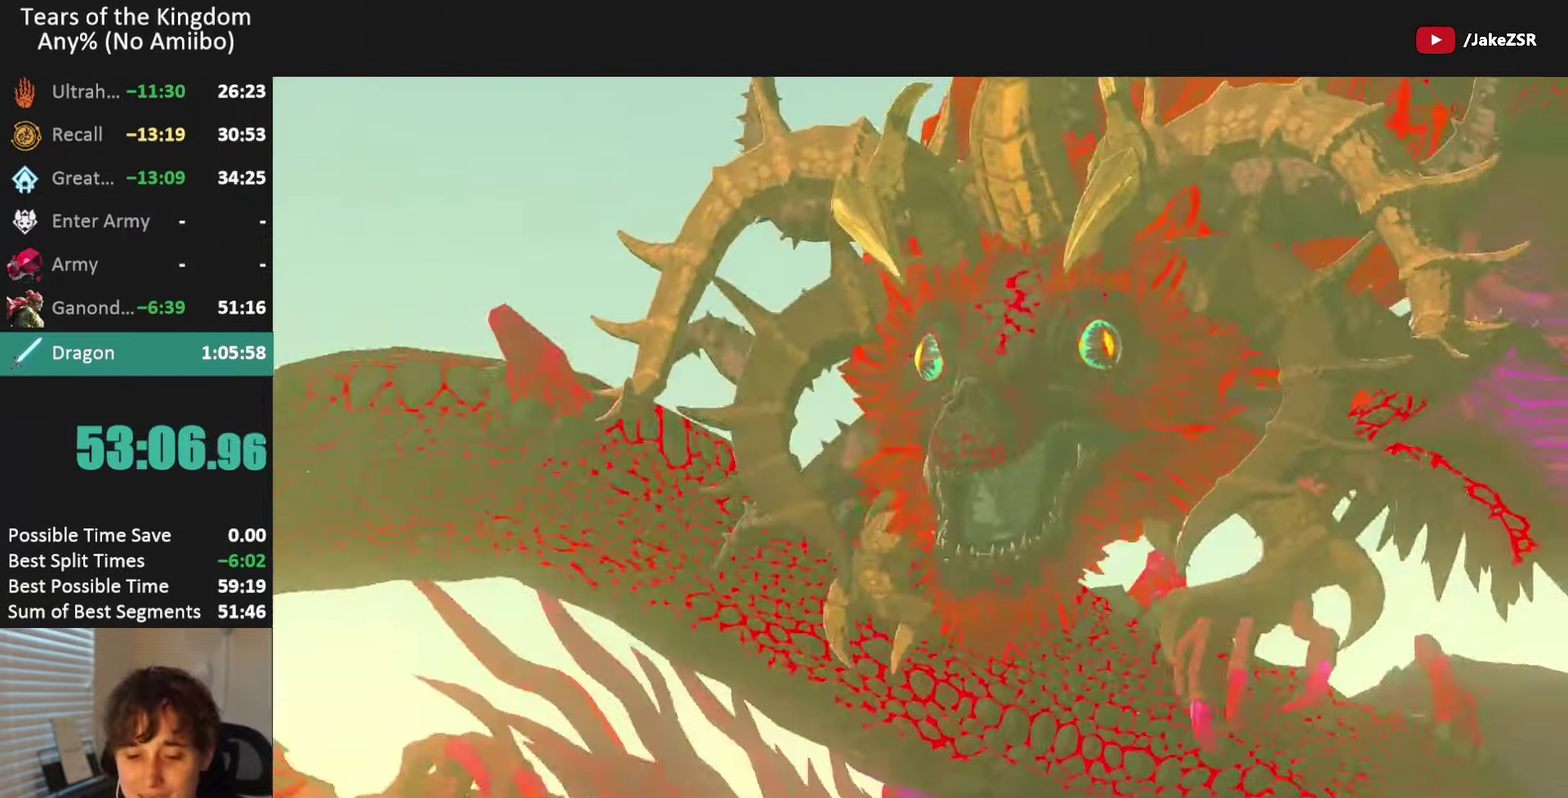
{"buttons": [], "left_stick": "center", "right_stick": "center", "events": [[234, "X", "up"]]}
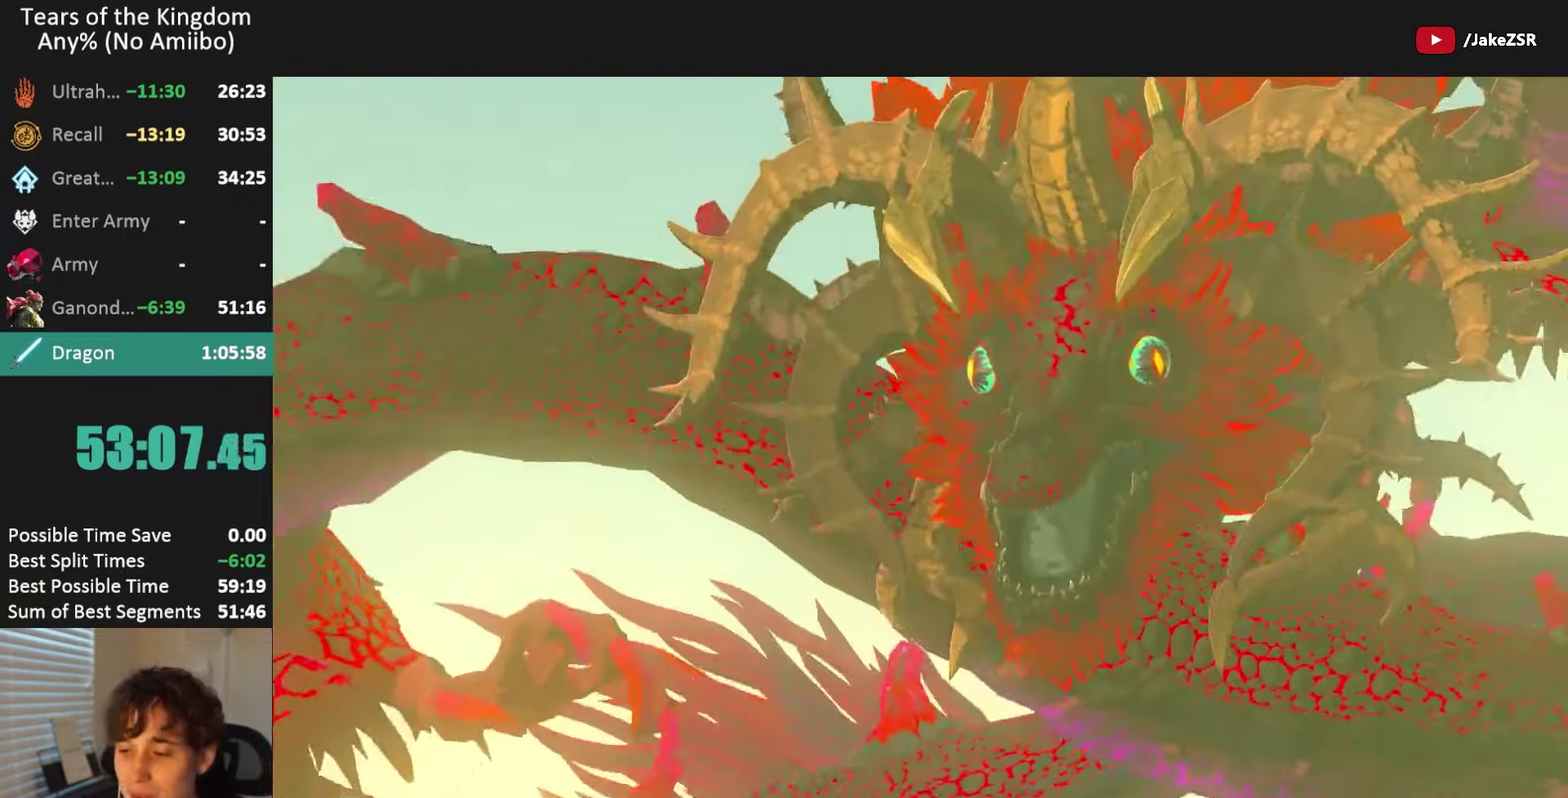
{"buttons": [], "left_stick": "center", "right_stick": "center", "events": []}
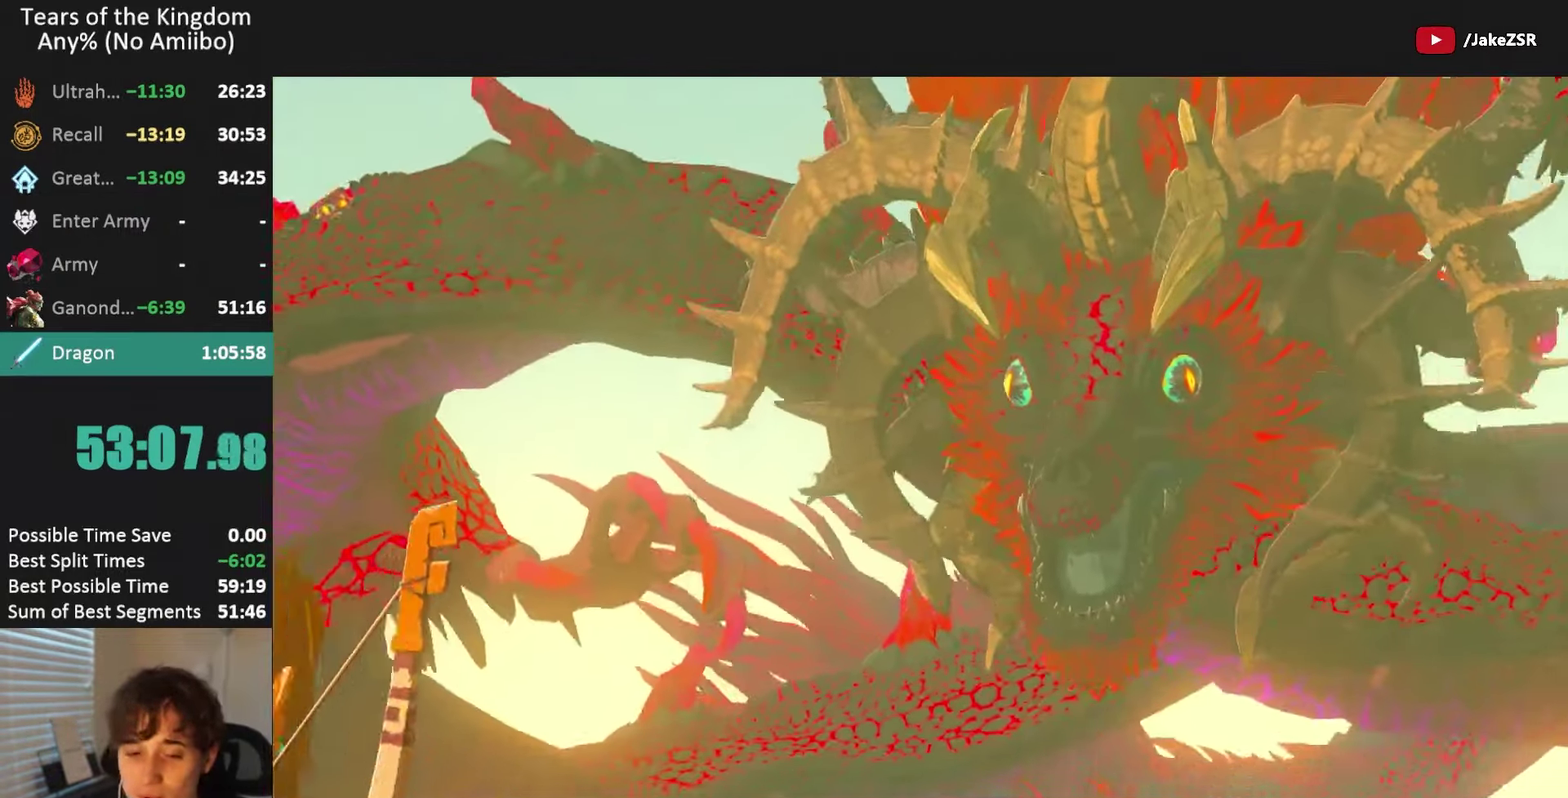
{"buttons": [], "left_stick": "center", "right_stick": "center", "events": []}
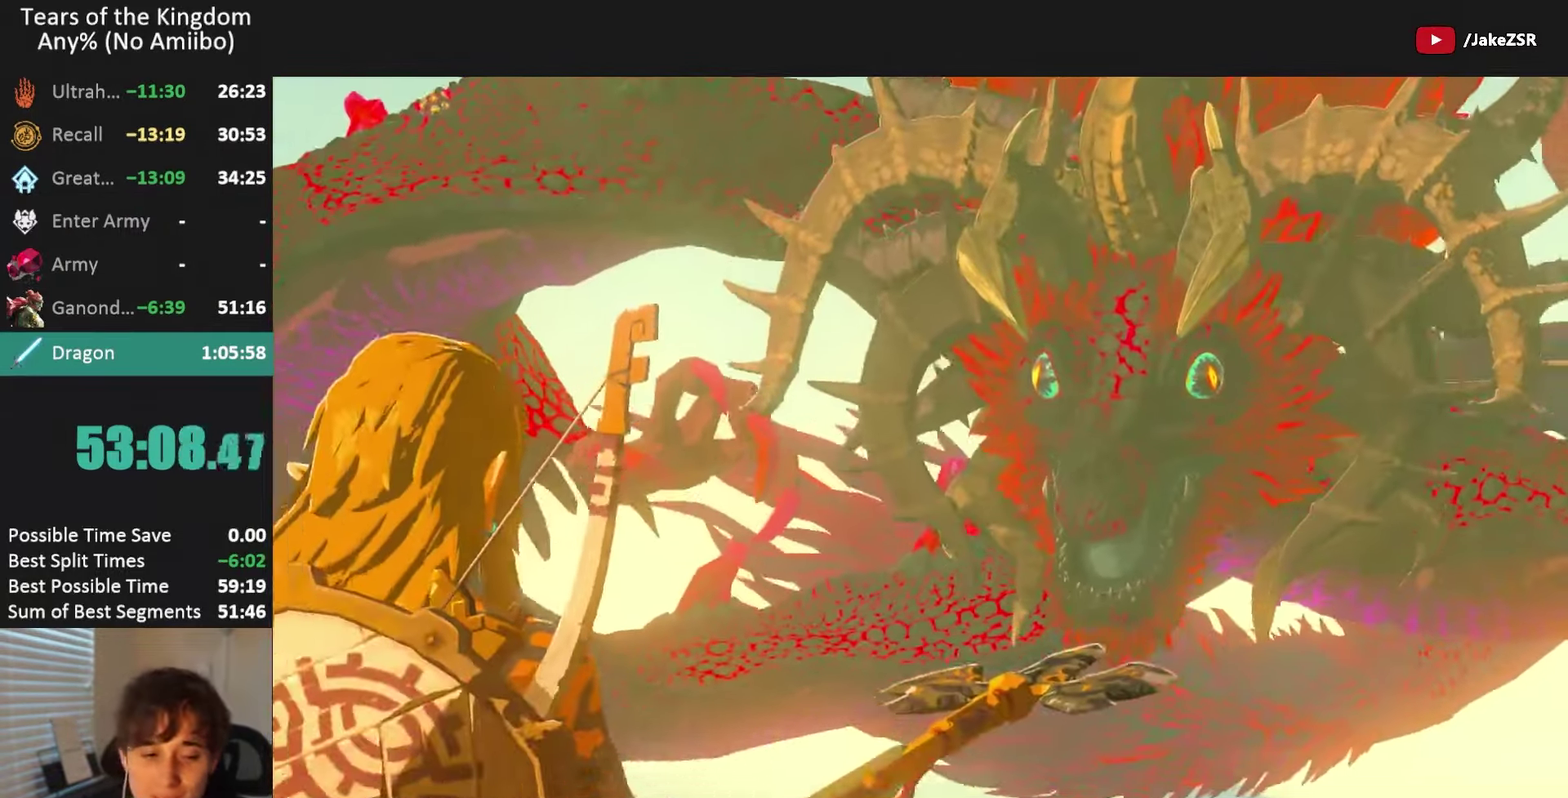
{"buttons": [], "left_stick": "center", "right_stick": "center", "events": []}
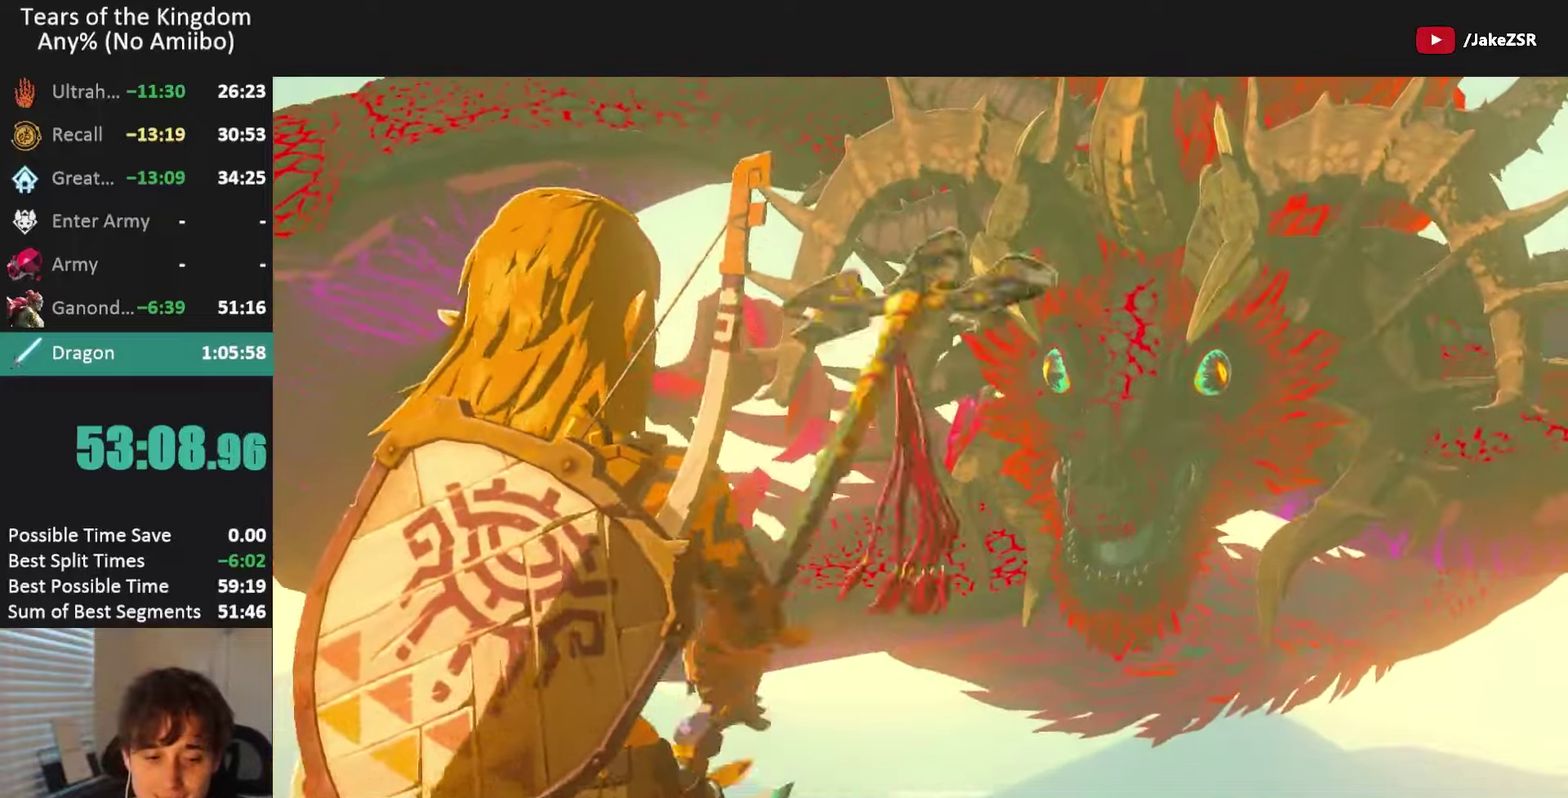
{"buttons": [], "left_stick": "center", "right_stick": "center", "events": []}
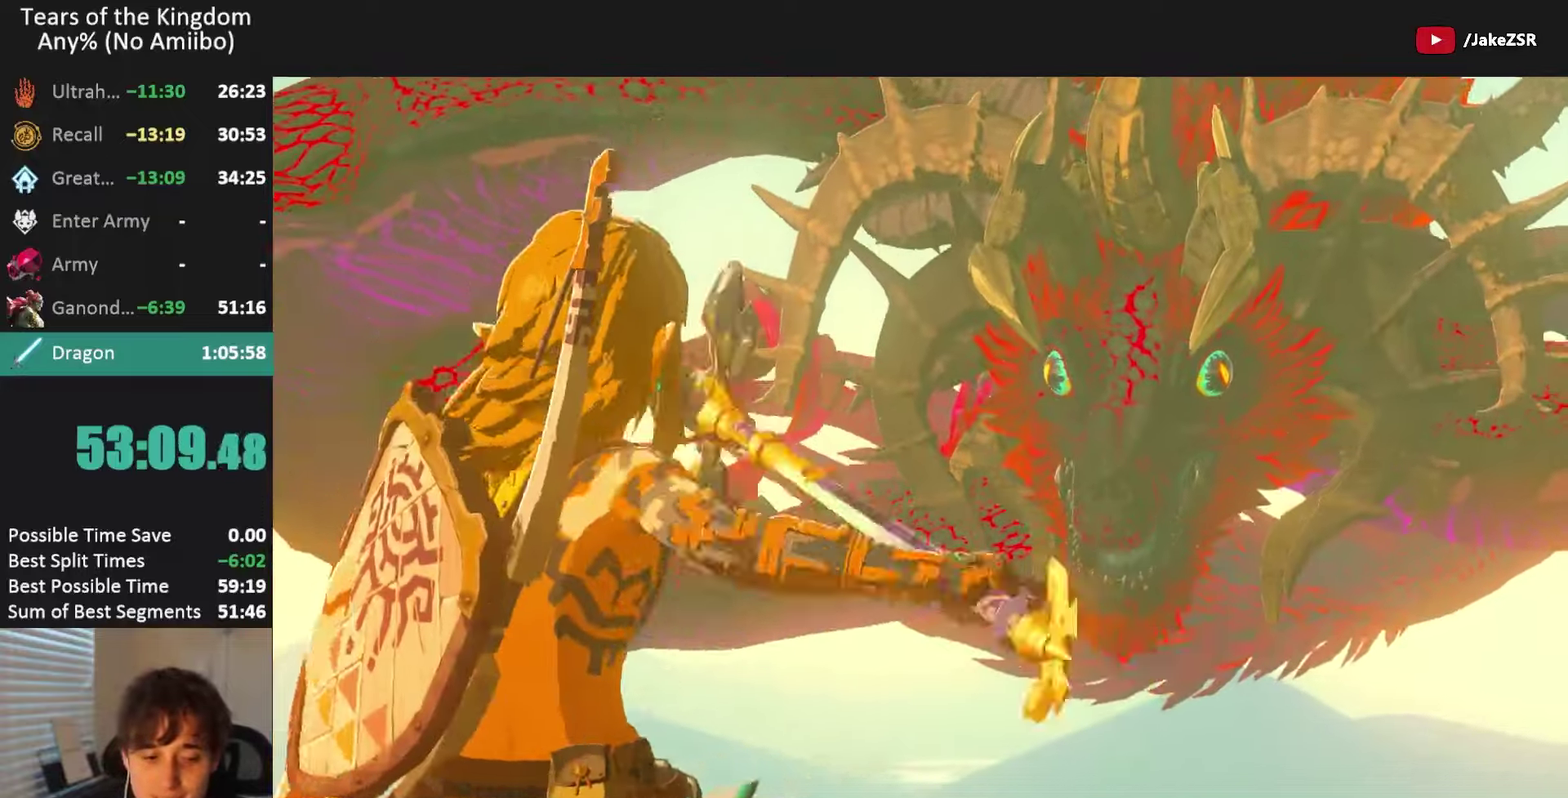
{"buttons": [], "left_stick": "center", "right_stick": "center", "events": []}
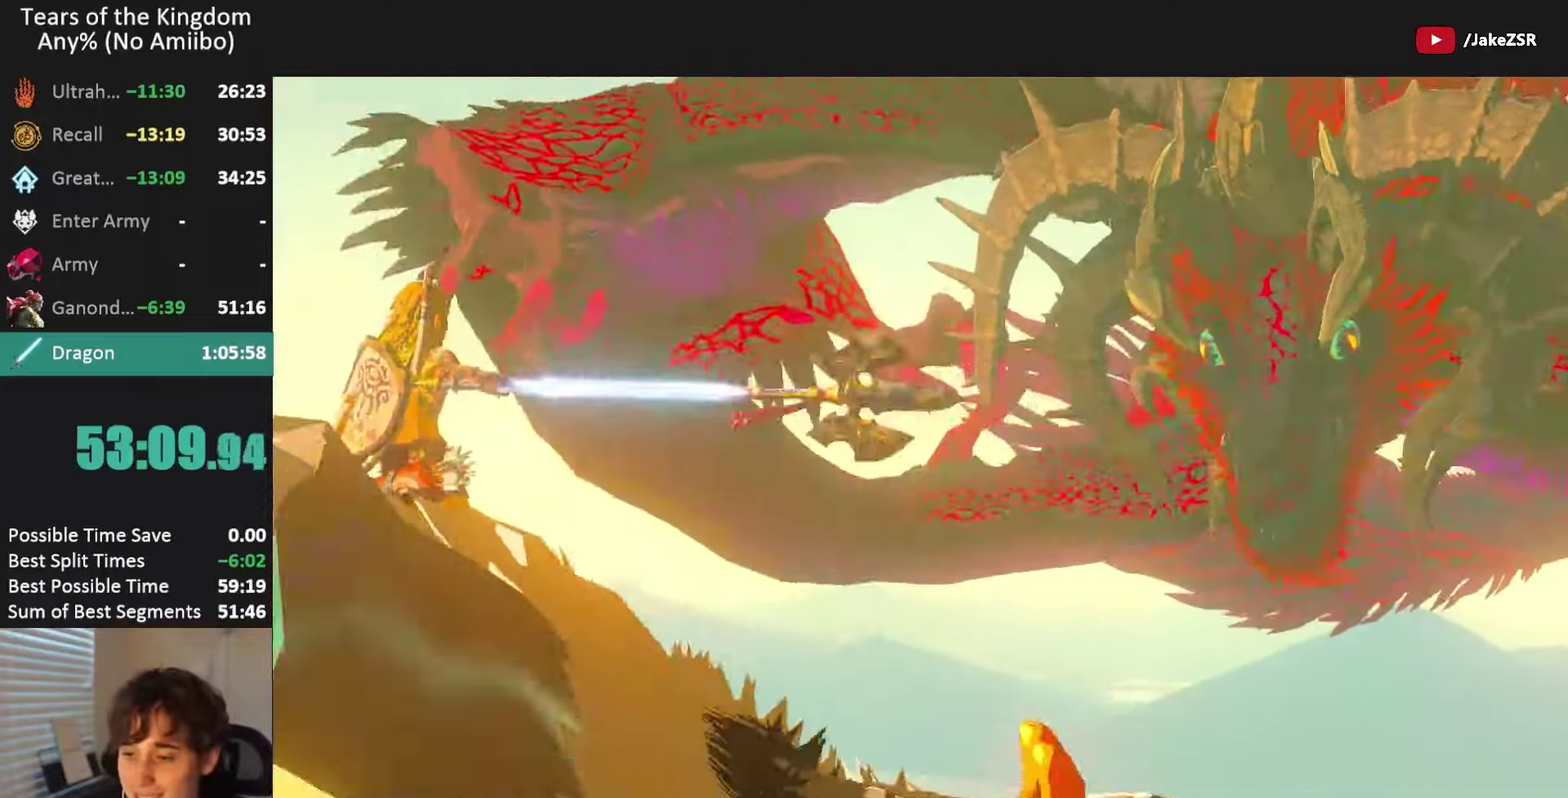
{"buttons": ["X"], "left_stick": "center", "right_stick": "center", "events": [[300, "X", "down"], [400, "X", "up"], [467, "X", "down"]]}
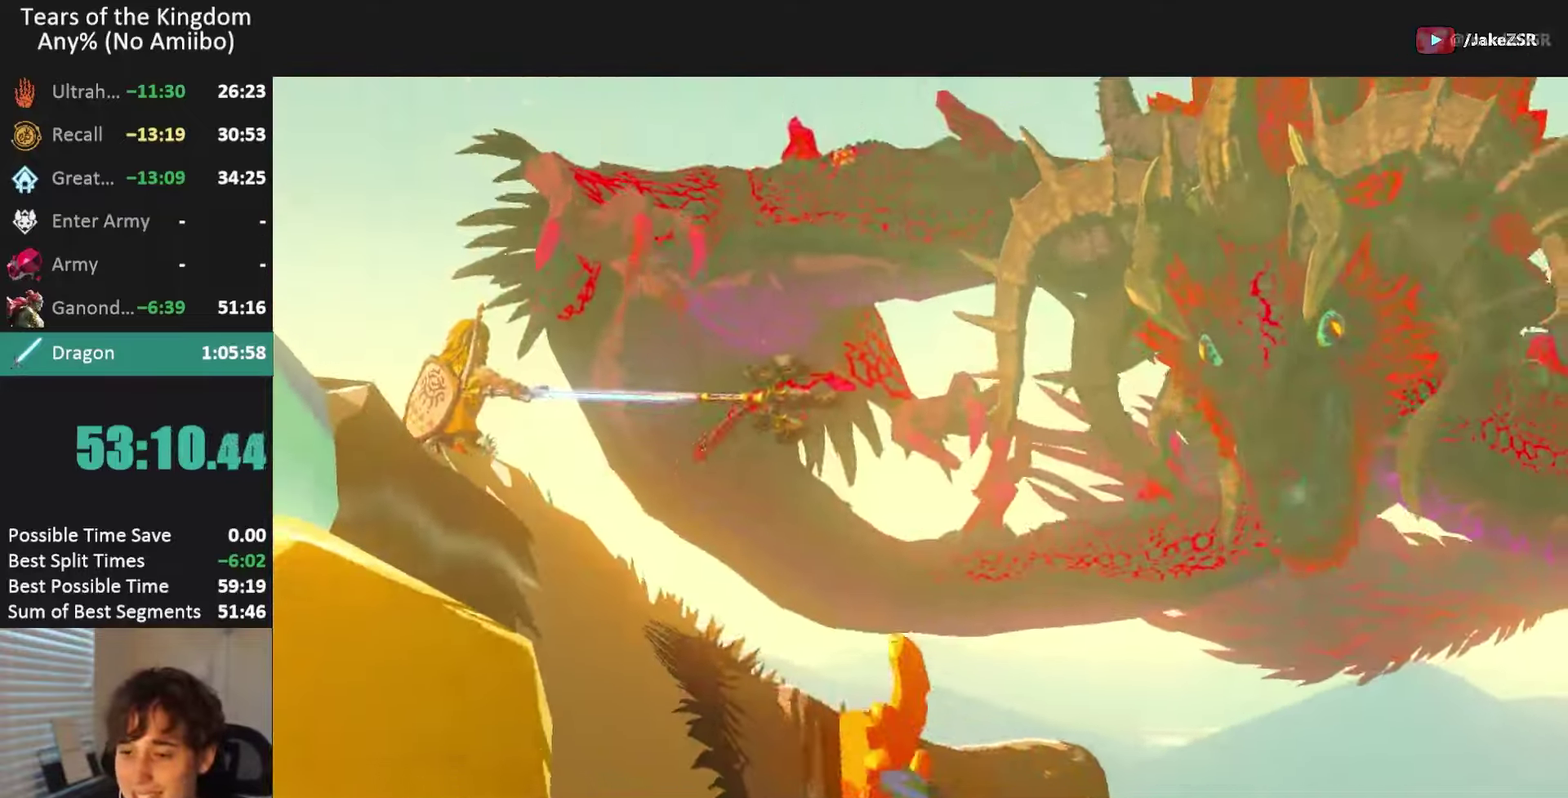
{"buttons": [], "left_stick": "center", "right_stick": "center", "events": [[34, "X", "up"]]}
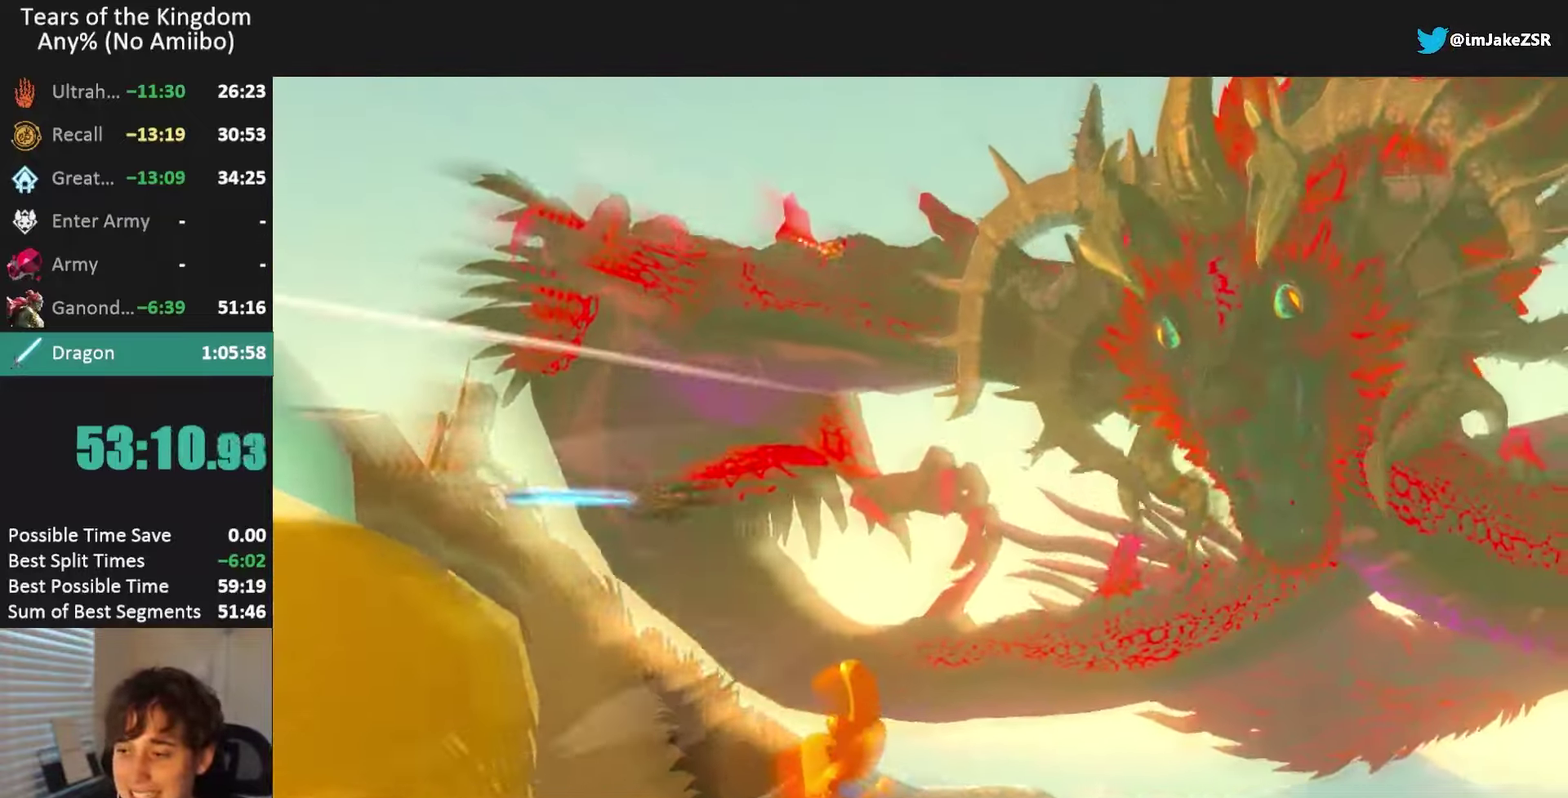
{"buttons": [], "left_stick": "center", "right_stick": "center", "events": []}
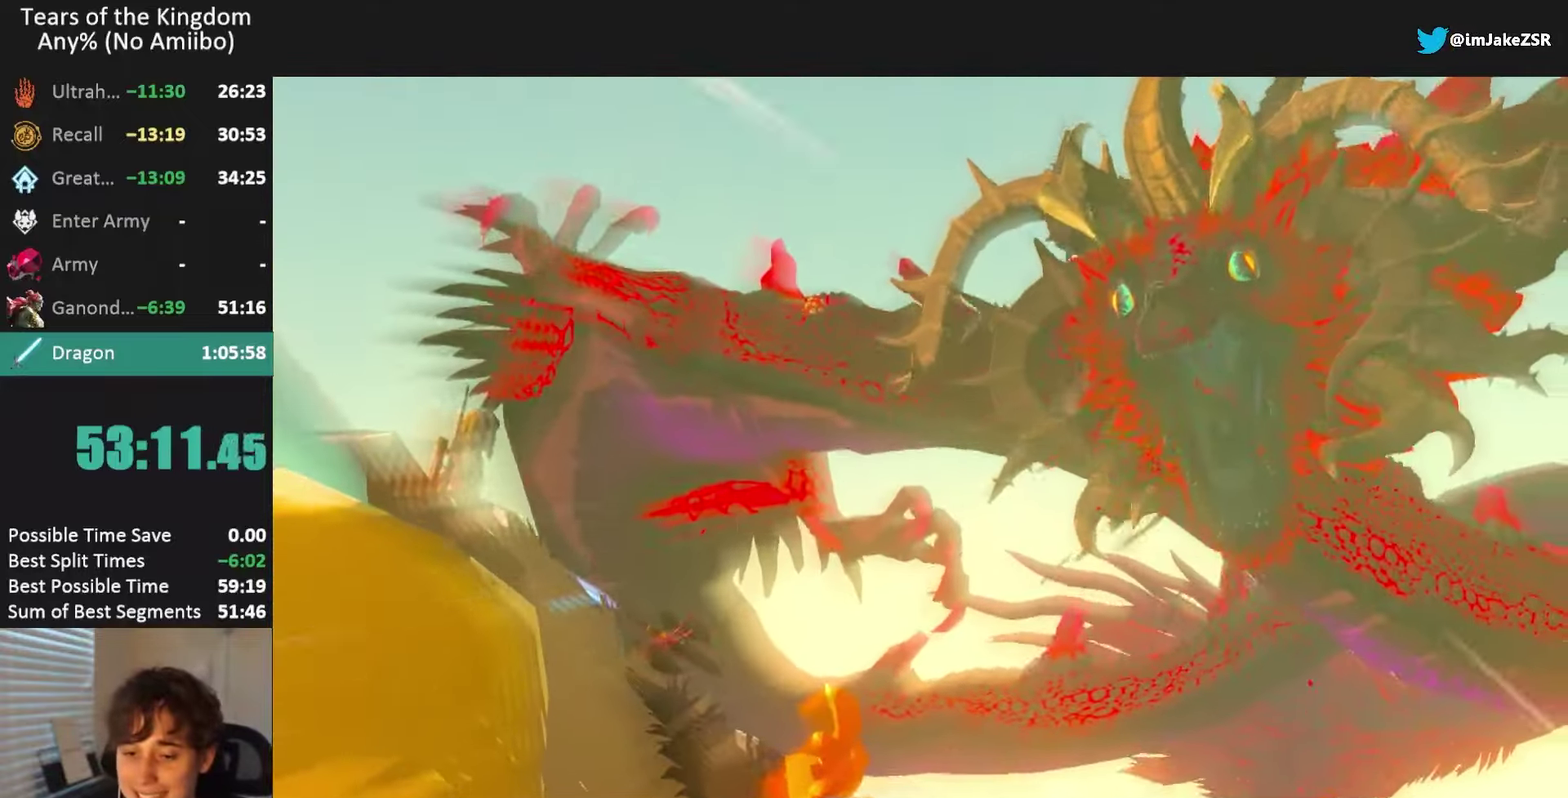
{"buttons": [], "left_stick": "up-right", "right_stick": "down-left", "events": [[167, "left_stick", "up-right"], [167, "right_stick", "down-left"]]}
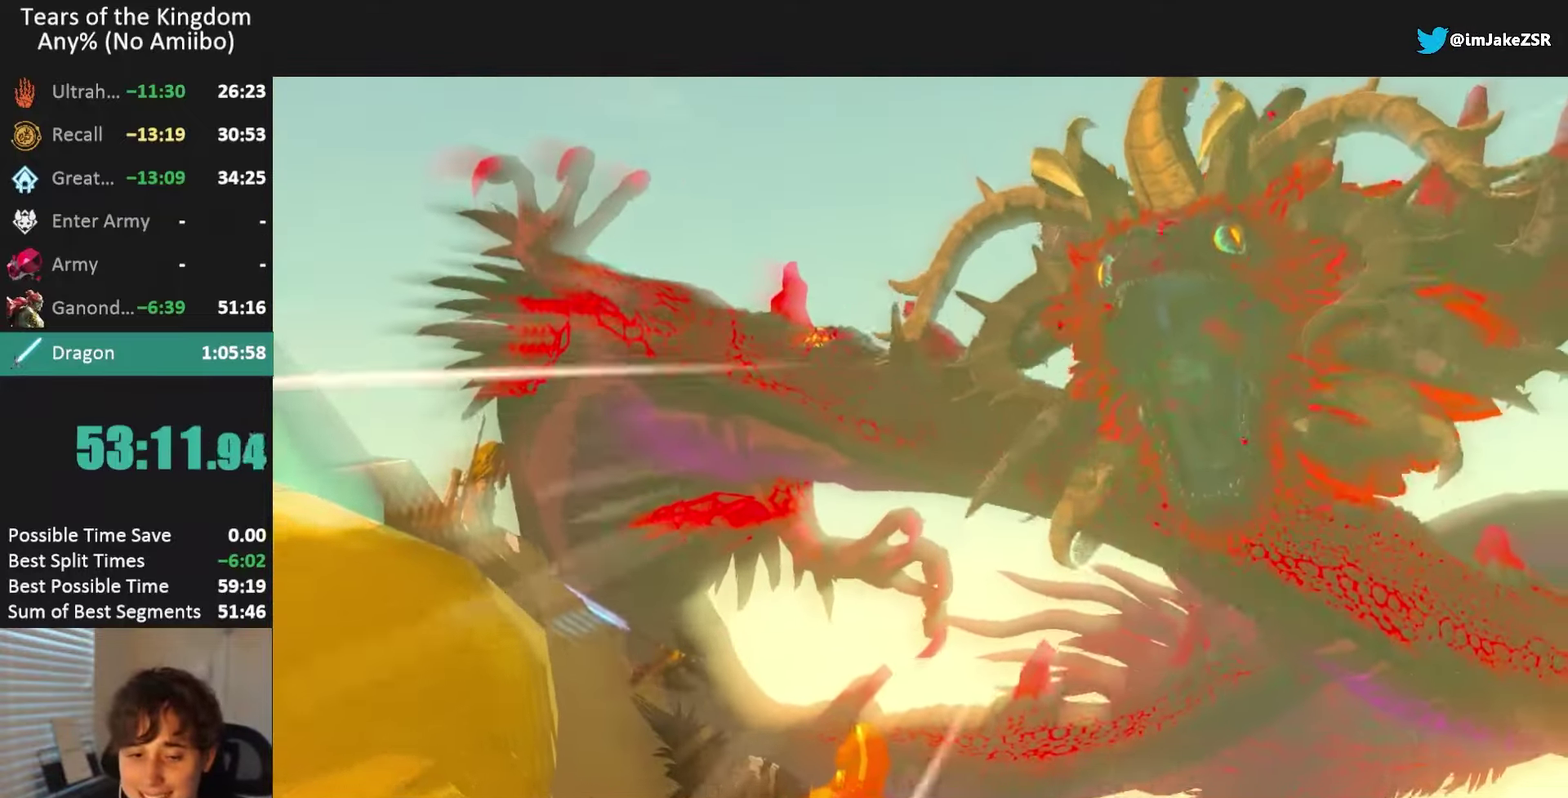
{"buttons": [], "left_stick": "center", "right_stick": "center", "events": [[333, "left_stick", "center"], [467, "right_stick", "center"]]}
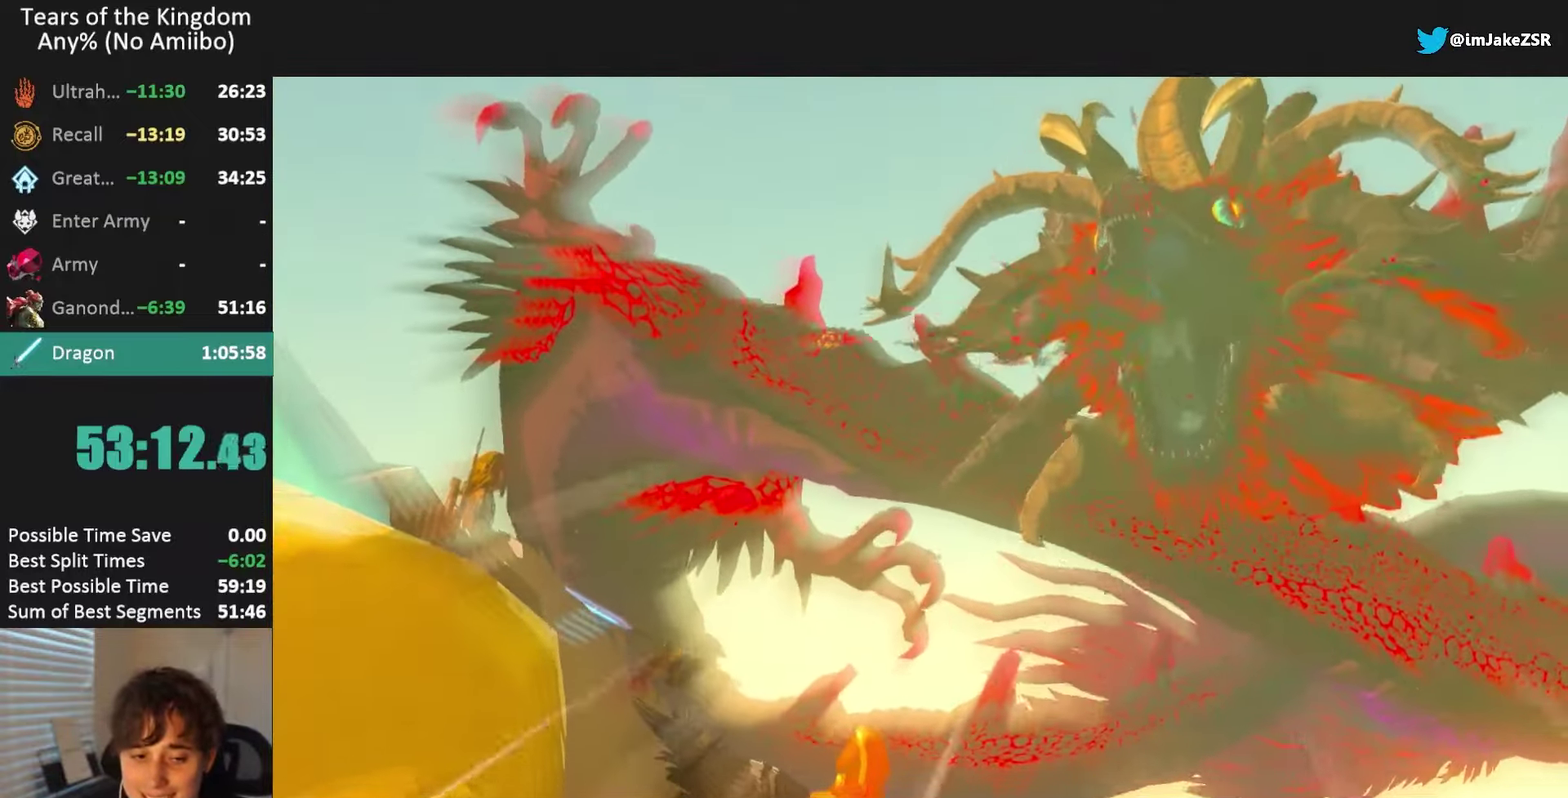
{"buttons": [], "left_stick": "center", "right_stick": "down-left", "events": [[100, "right_stick", "down-left"]]}